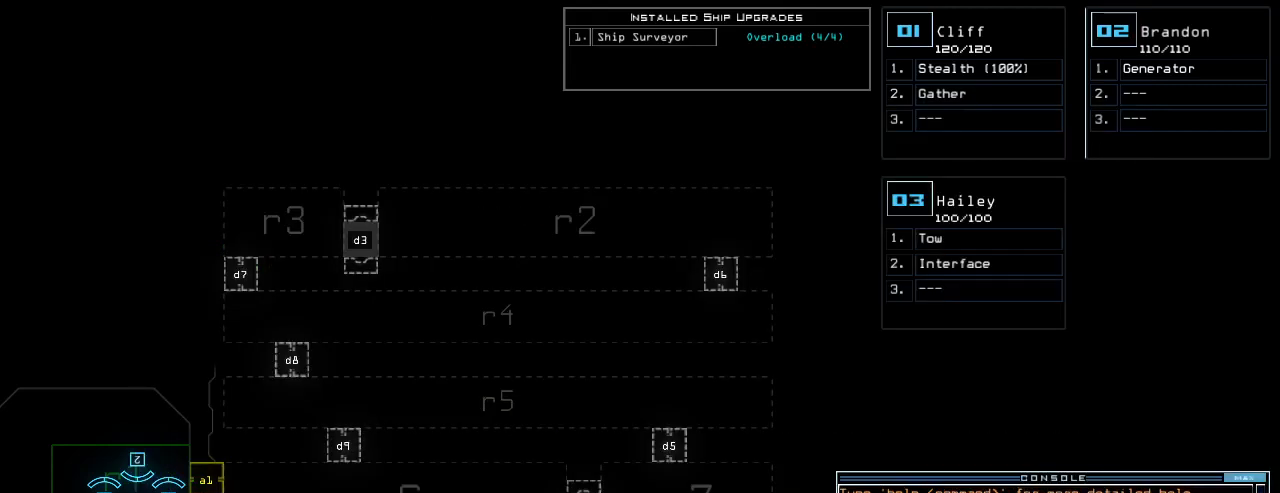
Gameplay with keyboard; each line is a JSON object with the keys held at the frame after it. "events" lists presses ("down") and releases ("up") of ".", "0", "1", "2", "3", "4", "5", "6", "7", "8", "9", "a", "b", "backspace", "c", "caps_lock", "comma", "ctrl_l", "ctrl_r", "d", "down", "e", "equals", "escape", "f", "f8", "g", "h", "i", "j", "k", "l", "left", "m", "minus", "n", "num3", "num9", "o", "p", "q", "quote", "r", "return", "right", "s", "semicolon", "shift_l", "shift_r", "space", "t", "tab", "tilde", "u", "up", "v", "w", "x", "y" and "z" between this image and that frame as [ms after this image, input, new state], when the widget could be followed in between. No other keys are recorded. Mouse input is not recorded.
{"keys": [], "events": []}
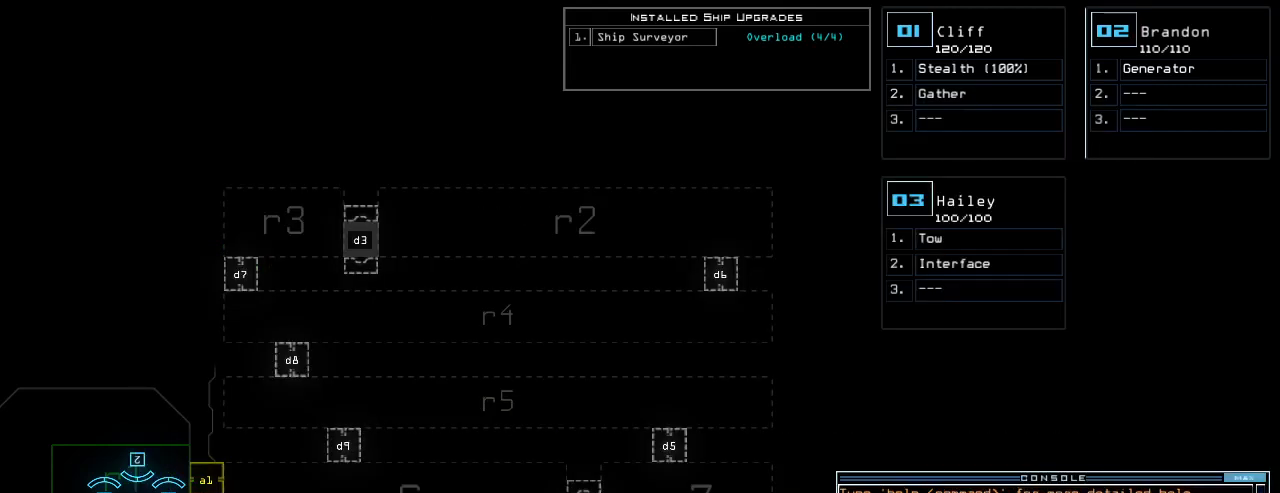
{"keys": [], "events": []}
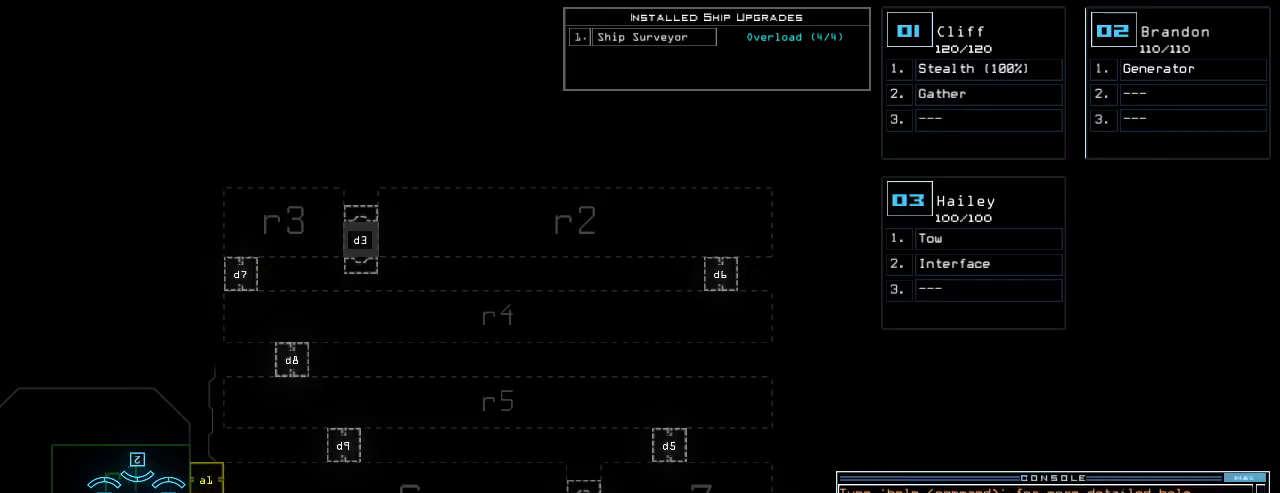
{"keys": [], "events": []}
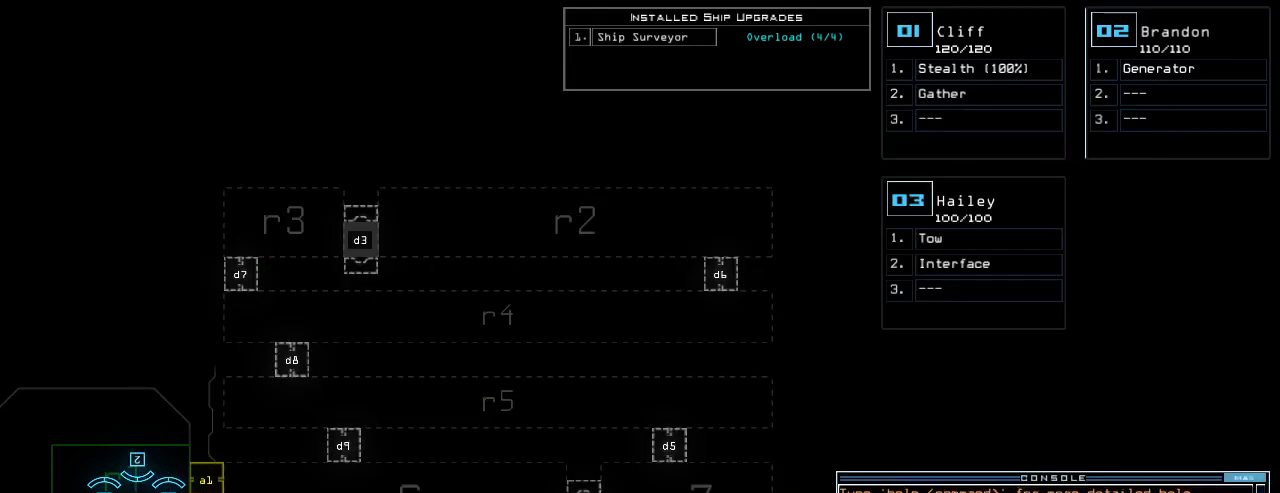
{"keys": [], "events": []}
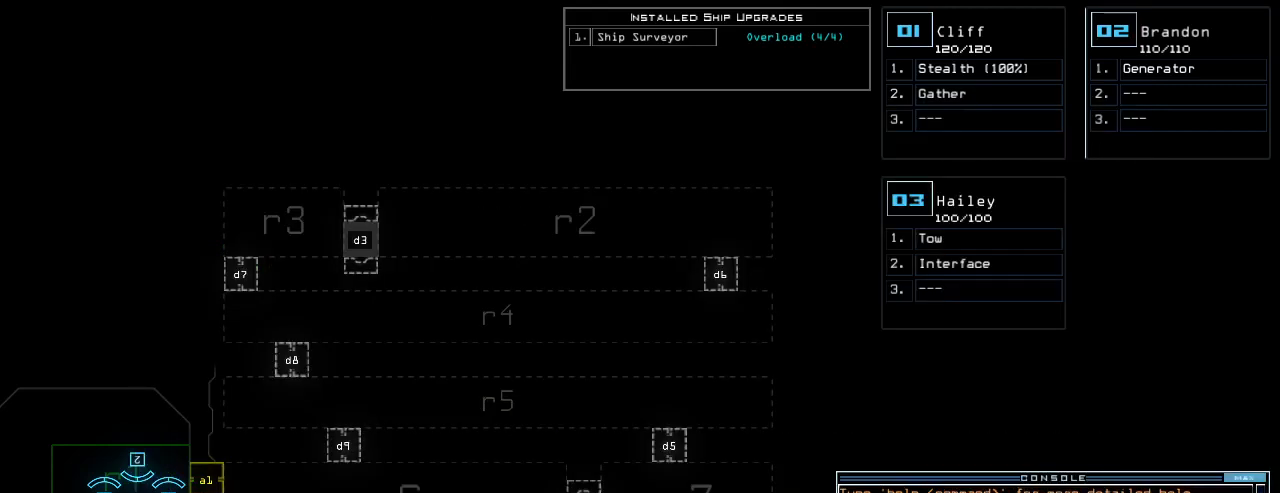
{"keys": [], "events": []}
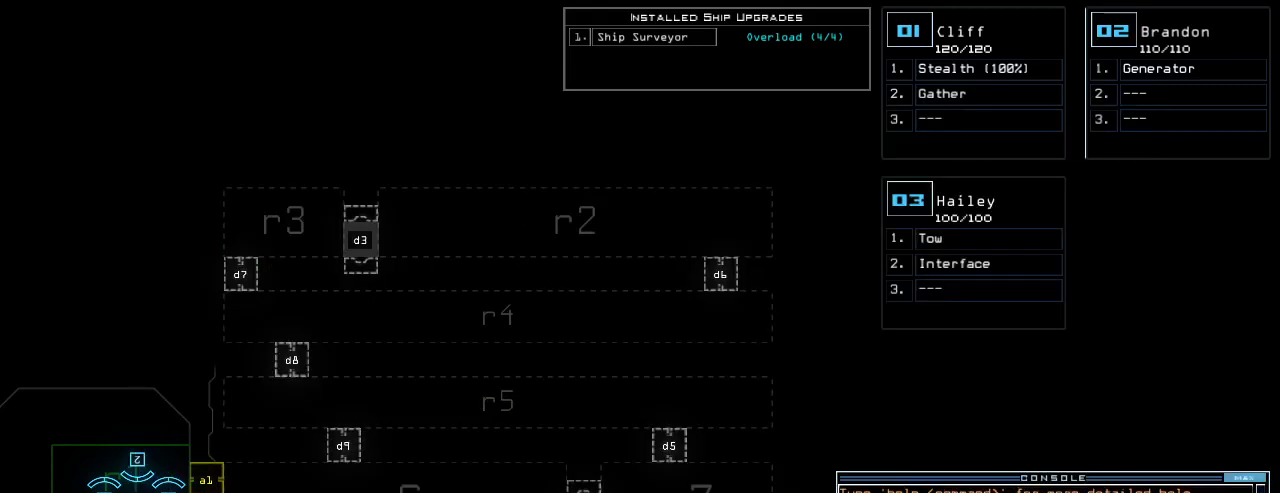
{"keys": [], "events": []}
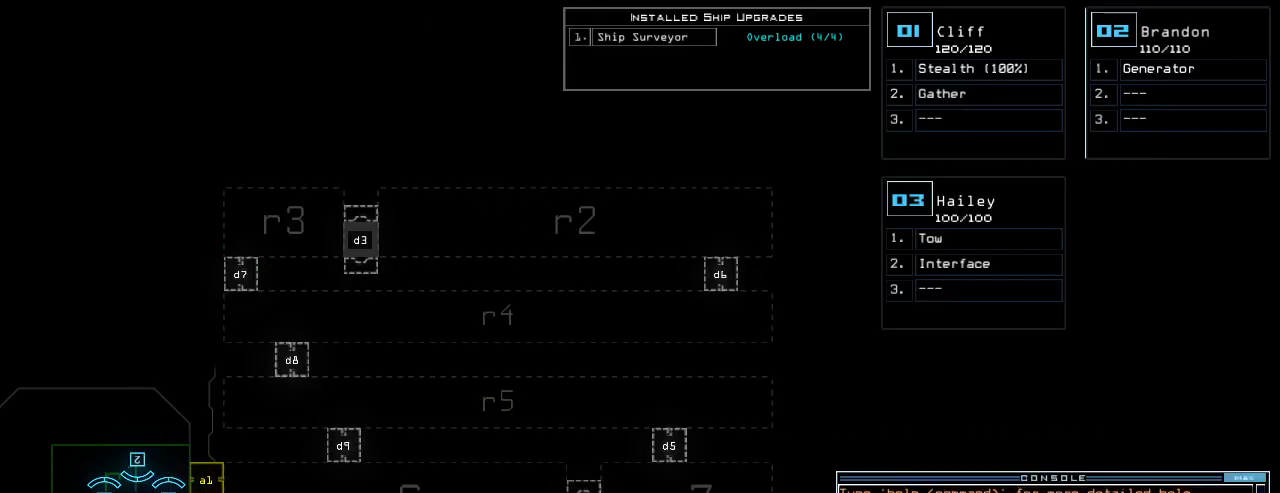
{"keys": [], "events": []}
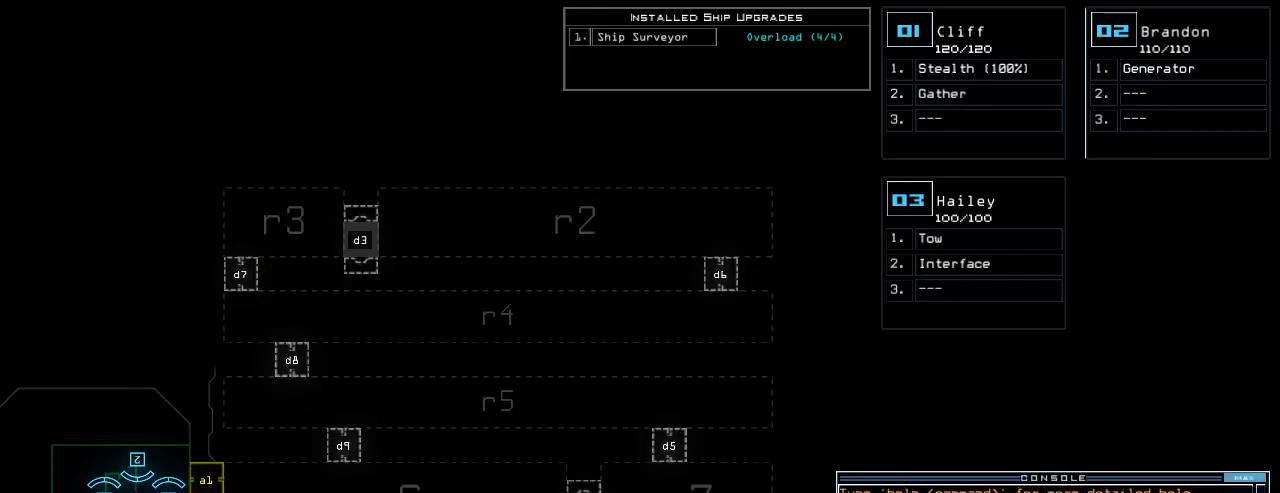
{"keys": [], "events": []}
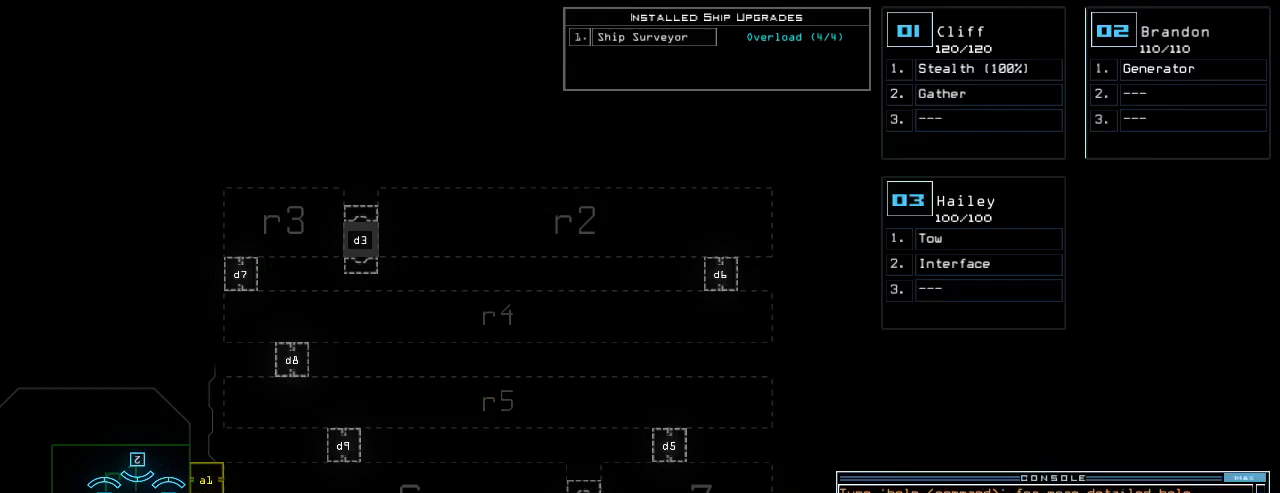
{"keys": [], "events": []}
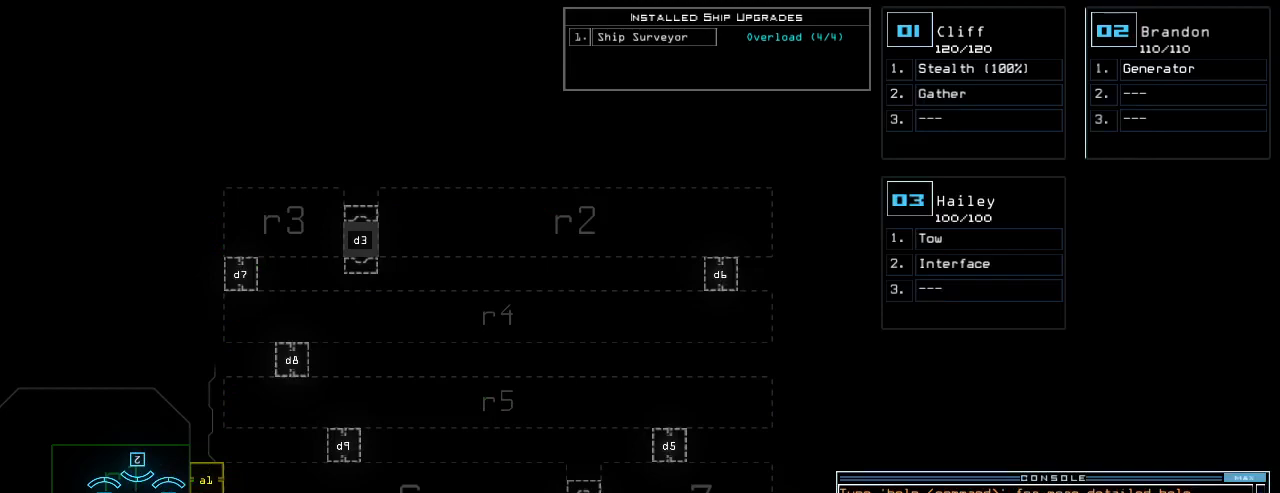
{"keys": [], "events": []}
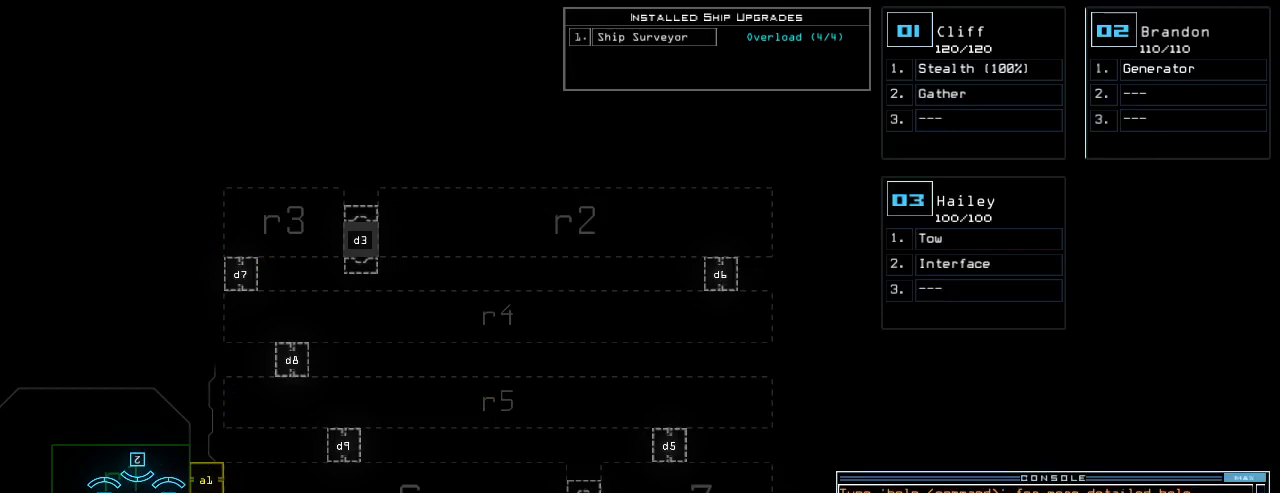
{"keys": [], "events": [[120, "f", "down"], [220, "f", "up"], [220, "space", "down"], [300, "space", "up"]]}
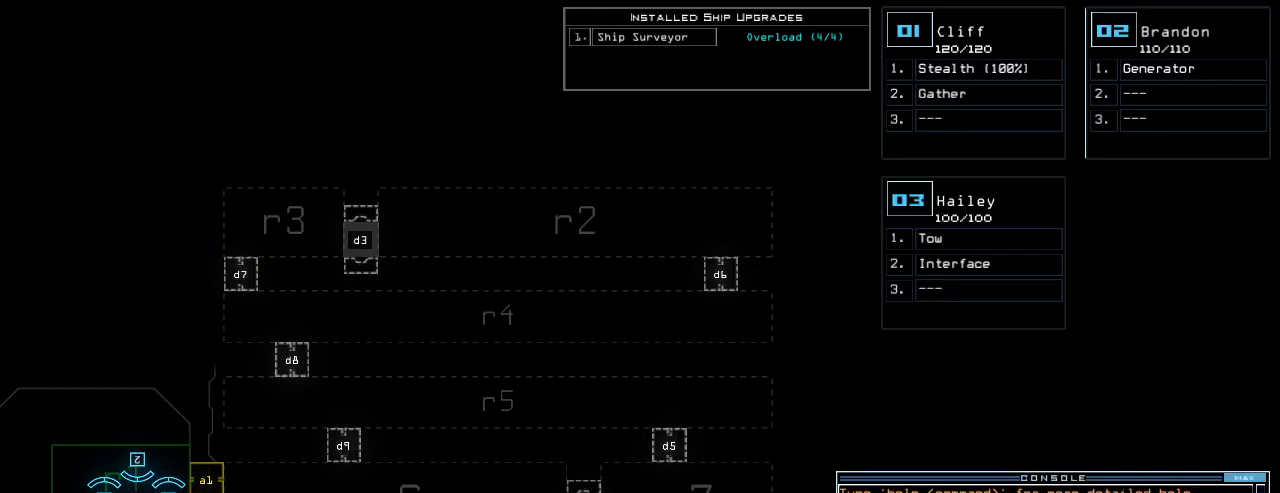
{"keys": ["r"], "events": [[20, "r", "down"], [100, "r", "up"], [160, "3", "down"], [260, "3", "up"], [260, "space", "down"], [360, "space", "up"], [480, "r", "down"]]}
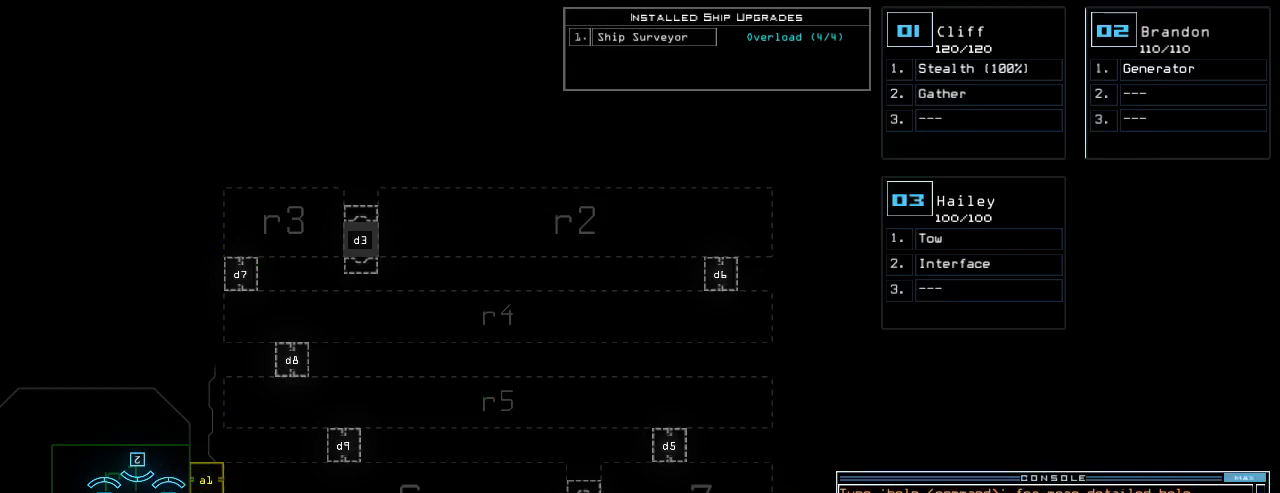
{"keys": ["r"], "events": [[60, "r", "up"], [160, "2", "down"], [220, "space", "down"], [240, "2", "up"], [320, "space", "up"], [460, "r", "down"]]}
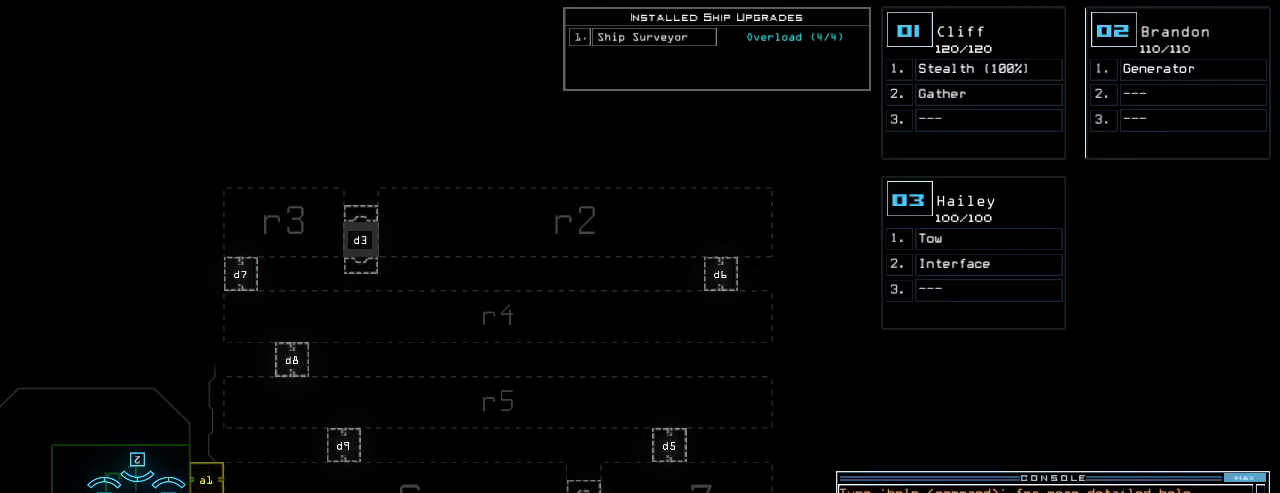
{"keys": ["space"], "events": [[40, "r", "up"], [380, "4", "down"], [480, "4", "up"], [480, "space", "down"]]}
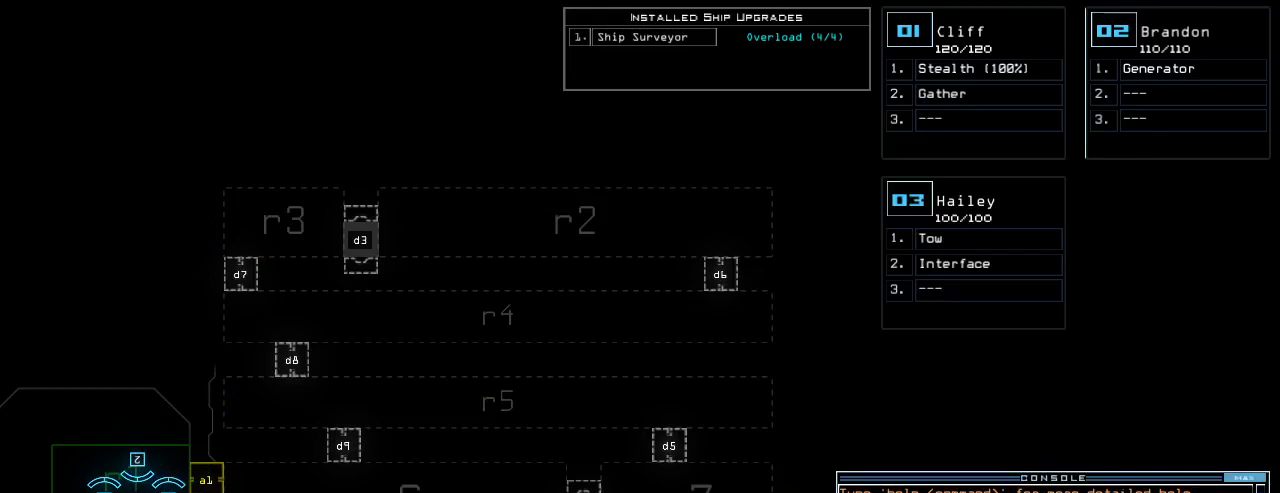
{"keys": [], "events": [[40, "r", "down"], [60, "space", "up"], [120, "r", "up"], [220, "5", "down"], [280, "return", "down"], [320, "5", "up"], [340, "return", "up"]]}
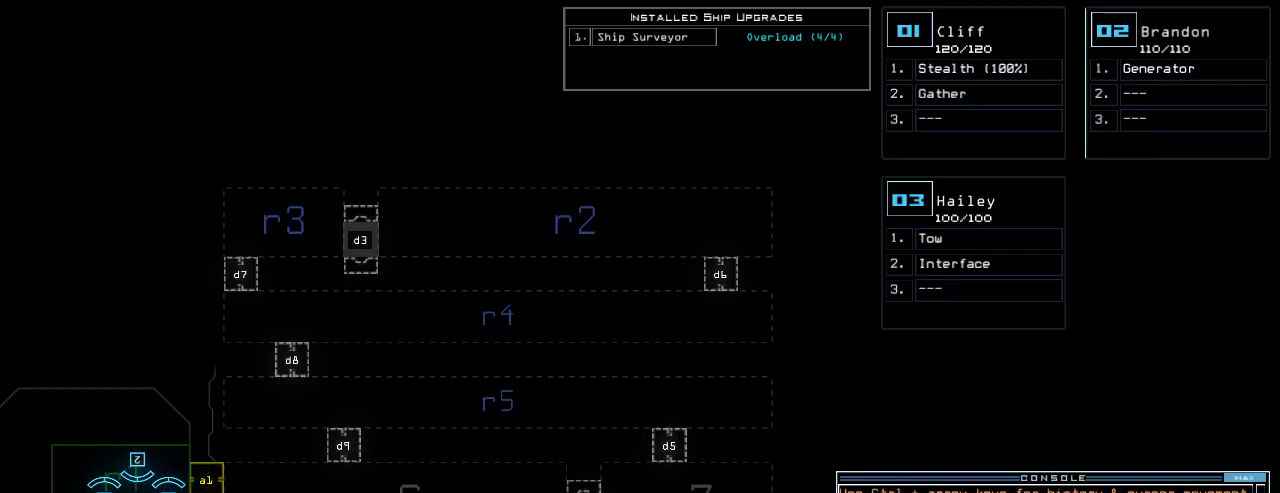
{"keys": [], "events": []}
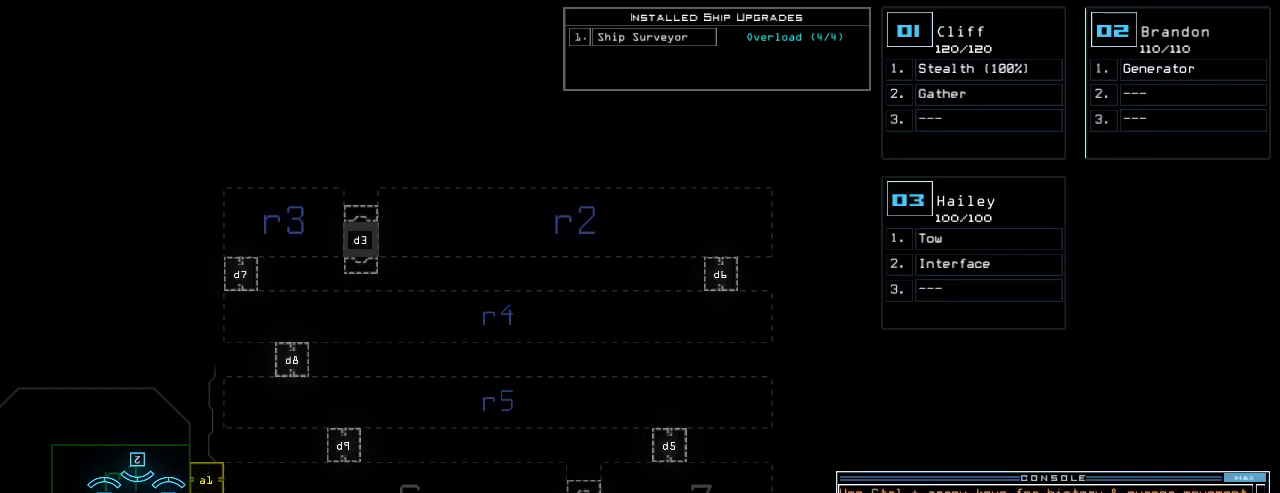
{"keys": [], "events": []}
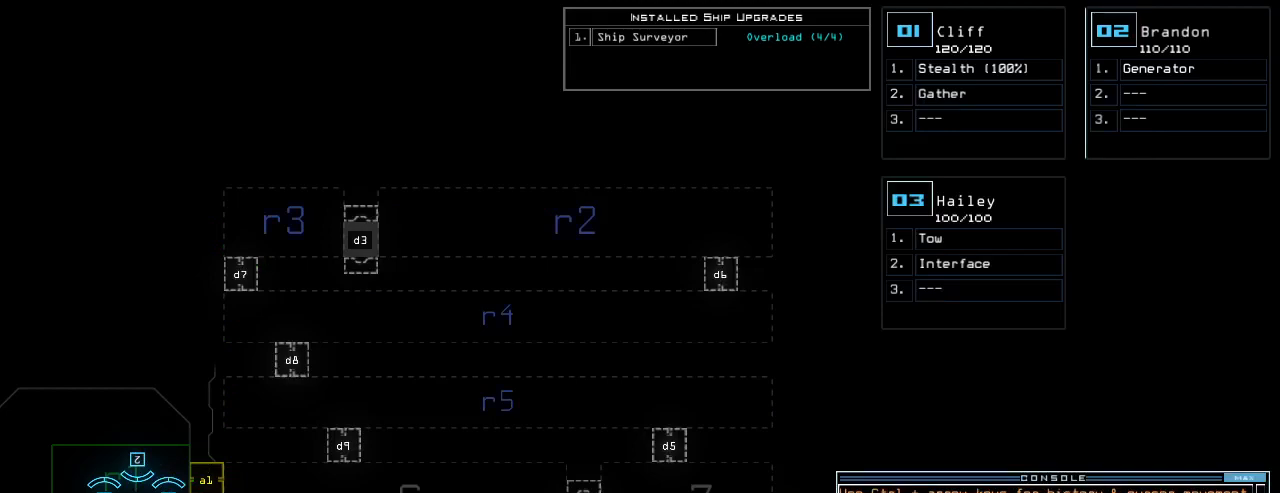
{"keys": [], "events": []}
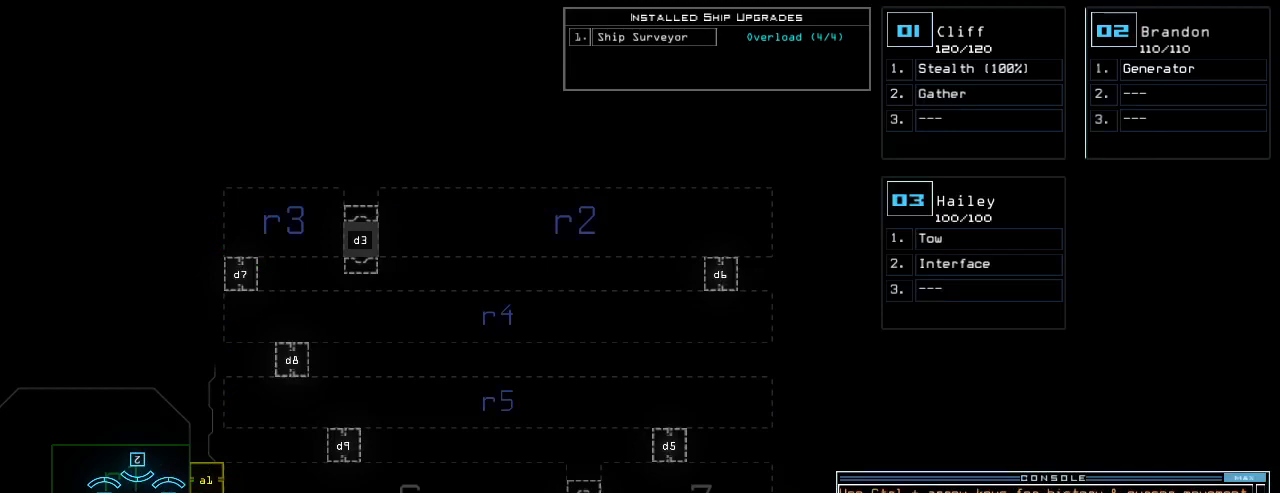
{"keys": [], "events": []}
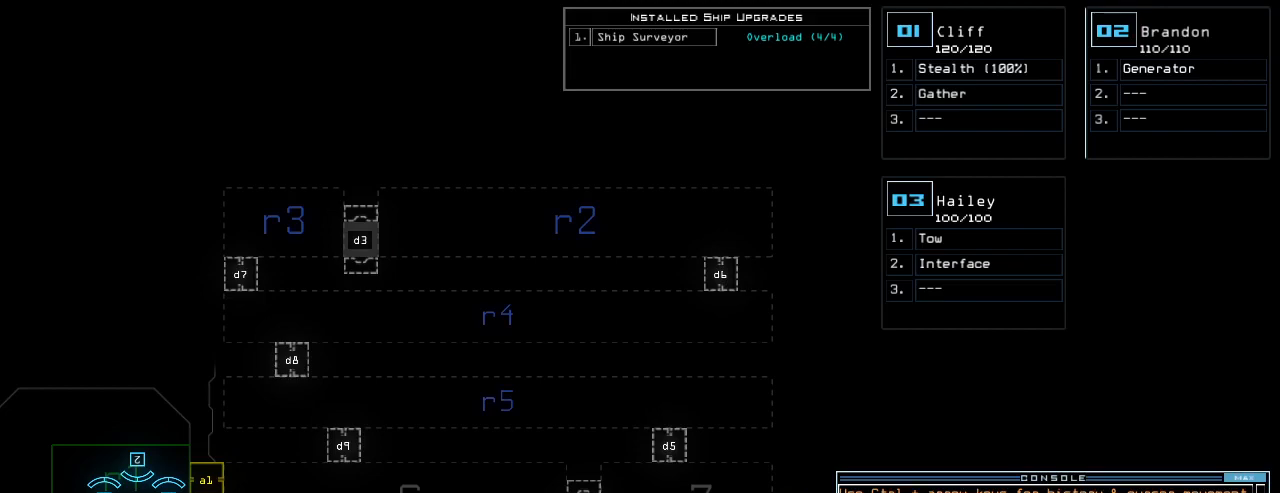
{"keys": [], "events": []}
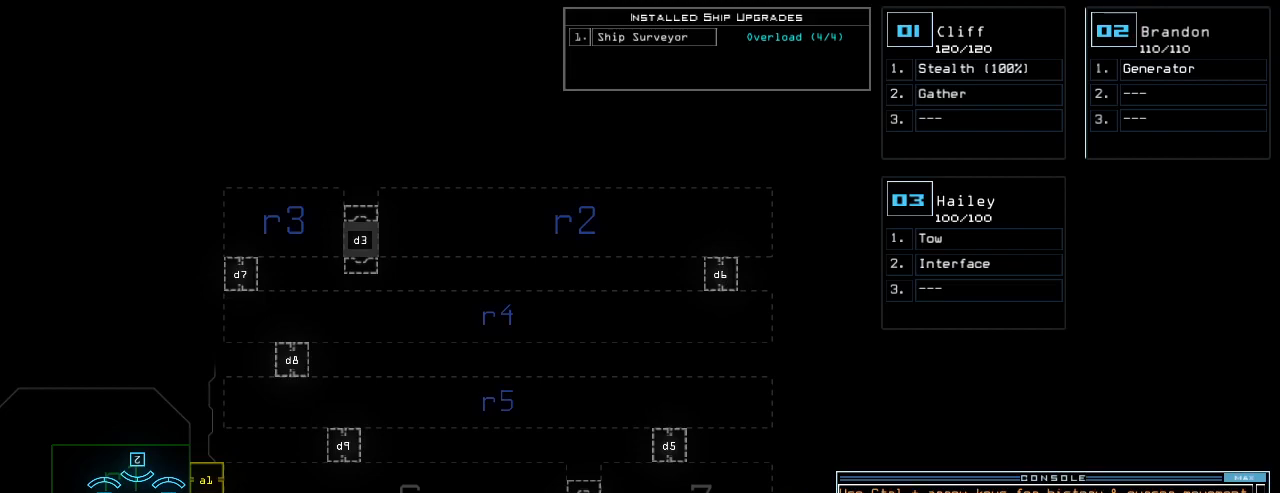
{"keys": [], "events": []}
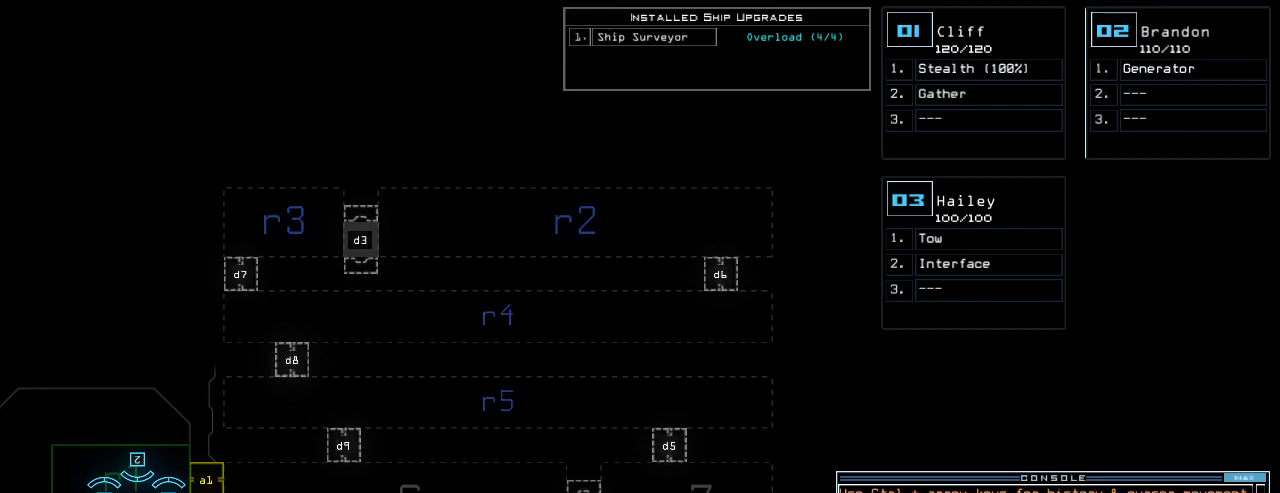
{"keys": [], "events": [[80, "r", "down"], [140, "e", "down"], [180, "a", "down"], [200, "r", "up"], [240, "e", "up"], [280, "space", "down"], [300, "a", "up"], [340, "space", "up"], [380, "3", "down"], [500, "3", "up"]]}
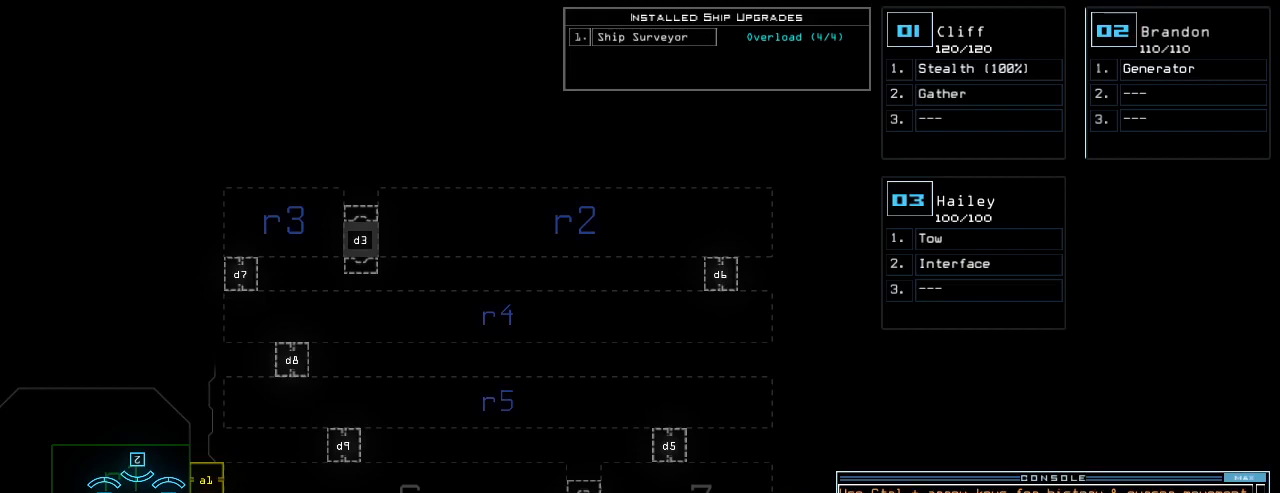
{"keys": [], "events": [[20, "semicolon", "down"], [160, "semicolon", "up"], [180, "s", "down"], [240, "e", "down"], [320, "s", "up"], [320, "t", "down"], [360, "e", "up"], [420, "space", "down"], [420, "t", "up"], [500, "space", "up"]]}
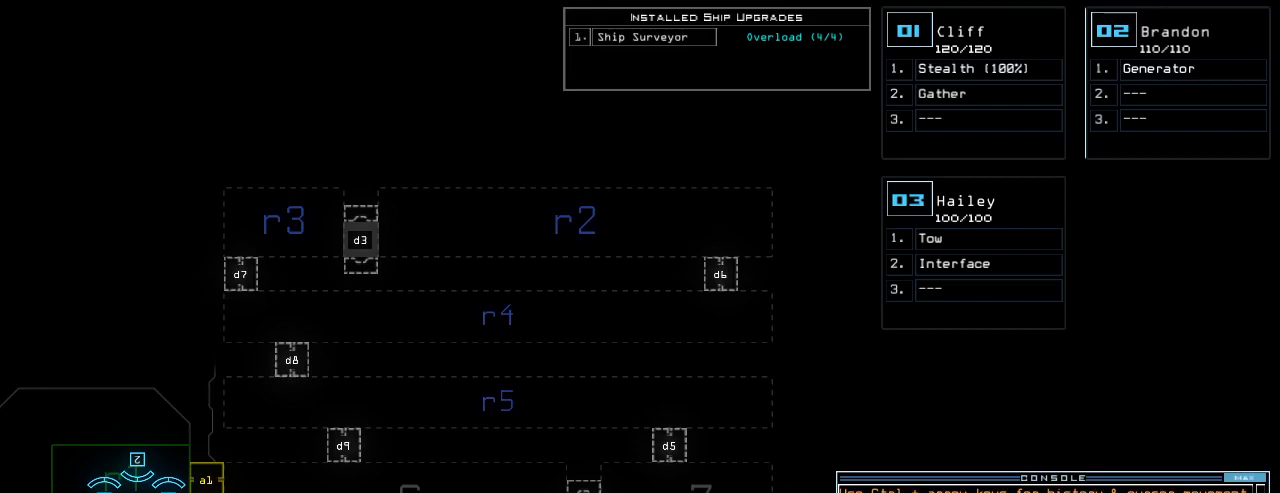
{"keys": [], "events": [[60, "2", "down"], [160, "return", "down"], [180, "2", "up"], [240, "return", "up"]]}